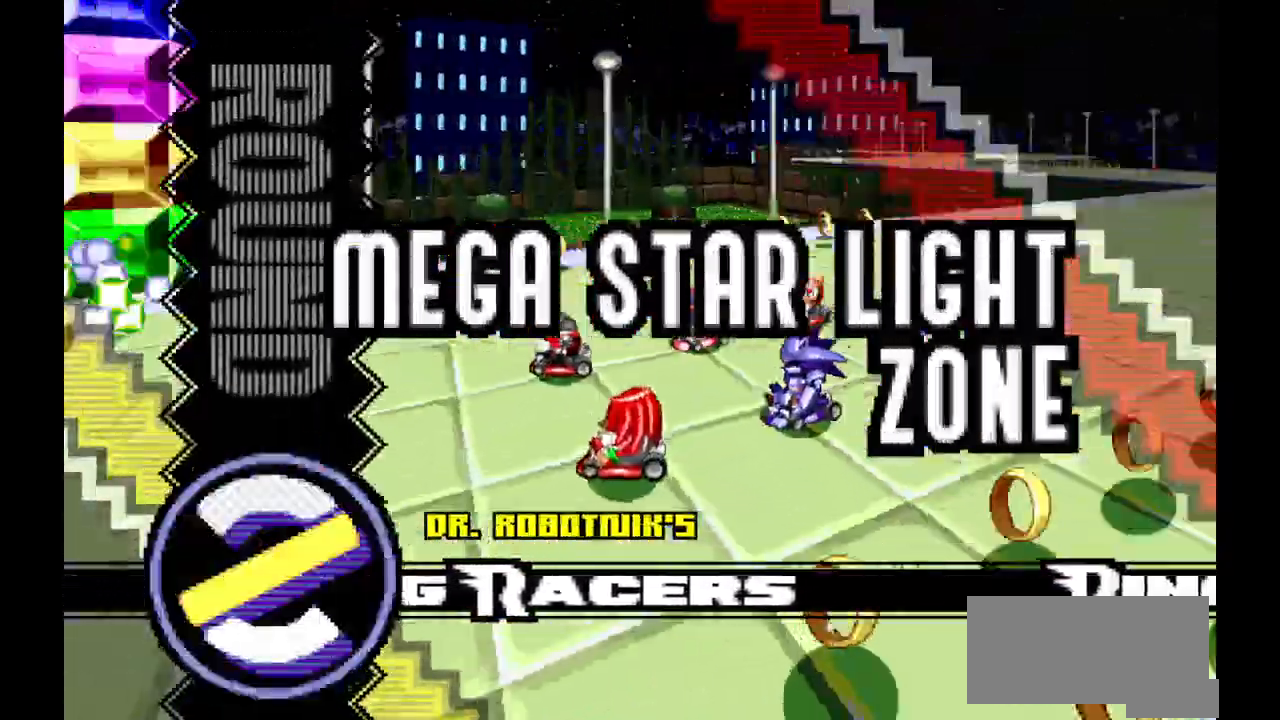
Gameplay with a controller (Xbox layout); each line is a JSON object with the inputs held at the frame after it. "events" lists button and stick changes between this image and that frame as [ms after this image, input, new state], when the widget could be followed in between. Not read: DPAD_DOWN DPAD_LEFT DPAD_RIGHT DPAD_UP L1 L2 L3 R1 R2 R3 SELECT X Z.
{"buttons": [], "events": []}
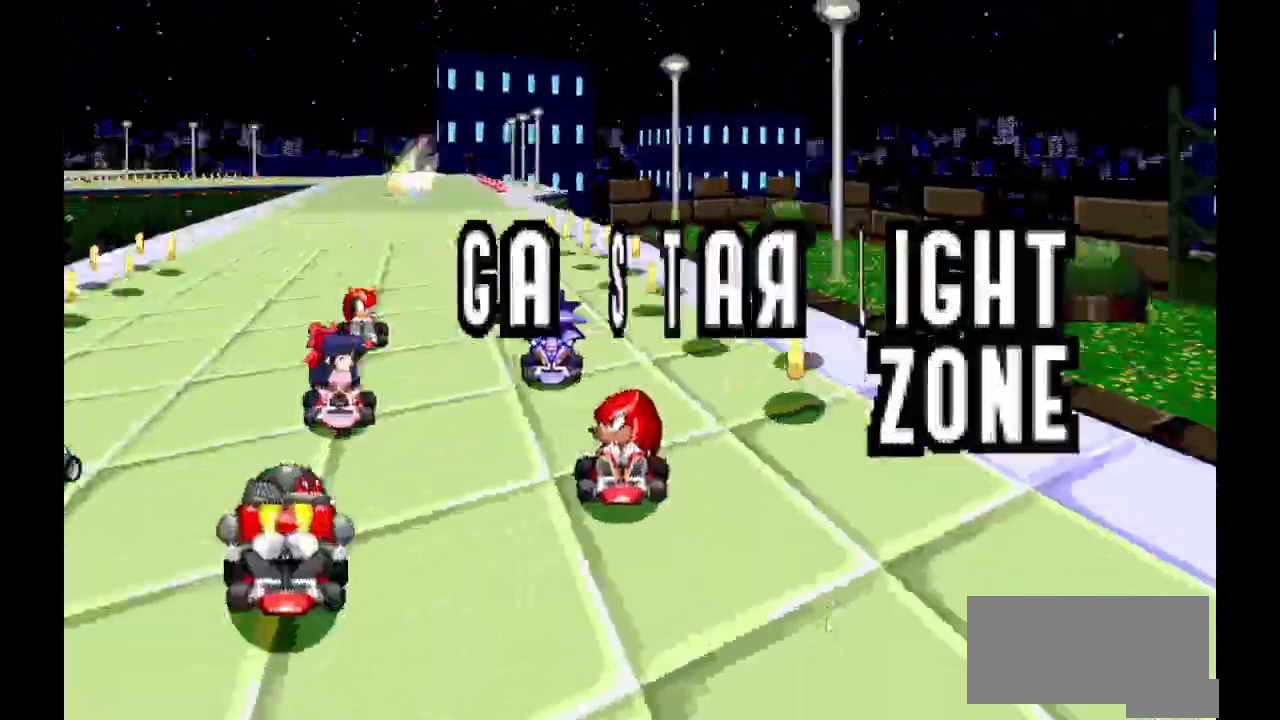
{"buttons": [], "events": []}
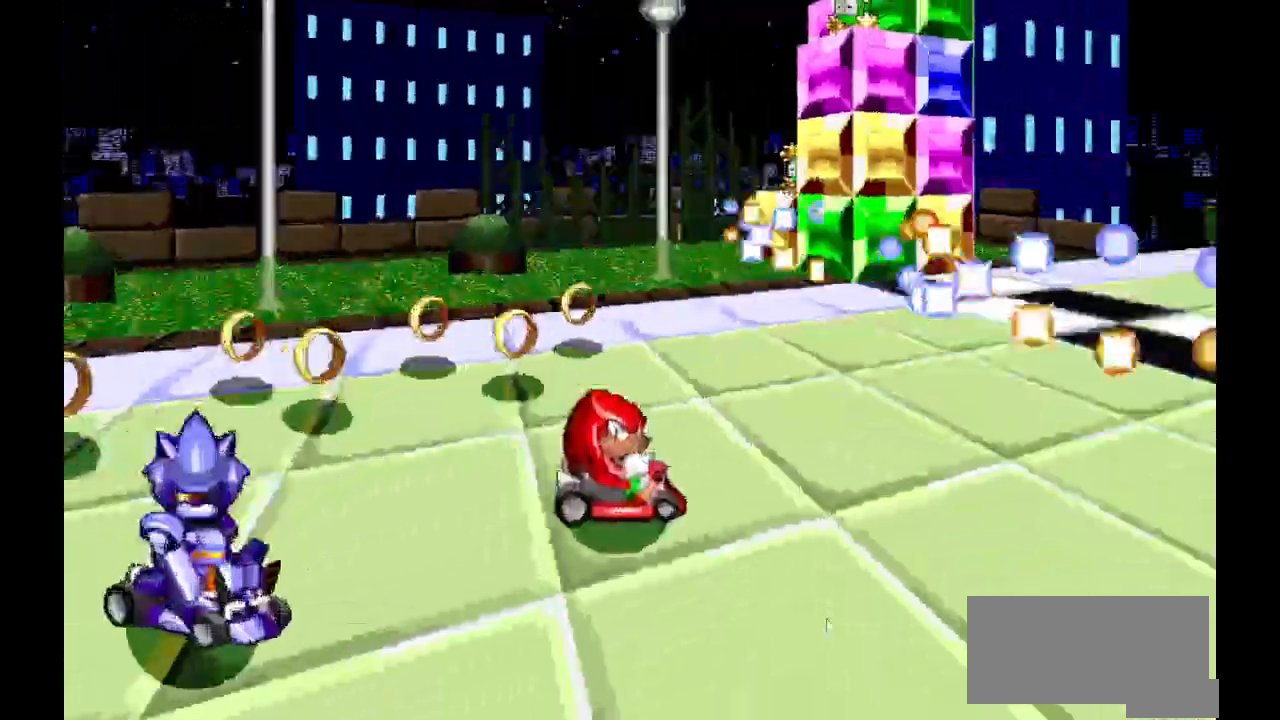
{"buttons": [], "events": []}
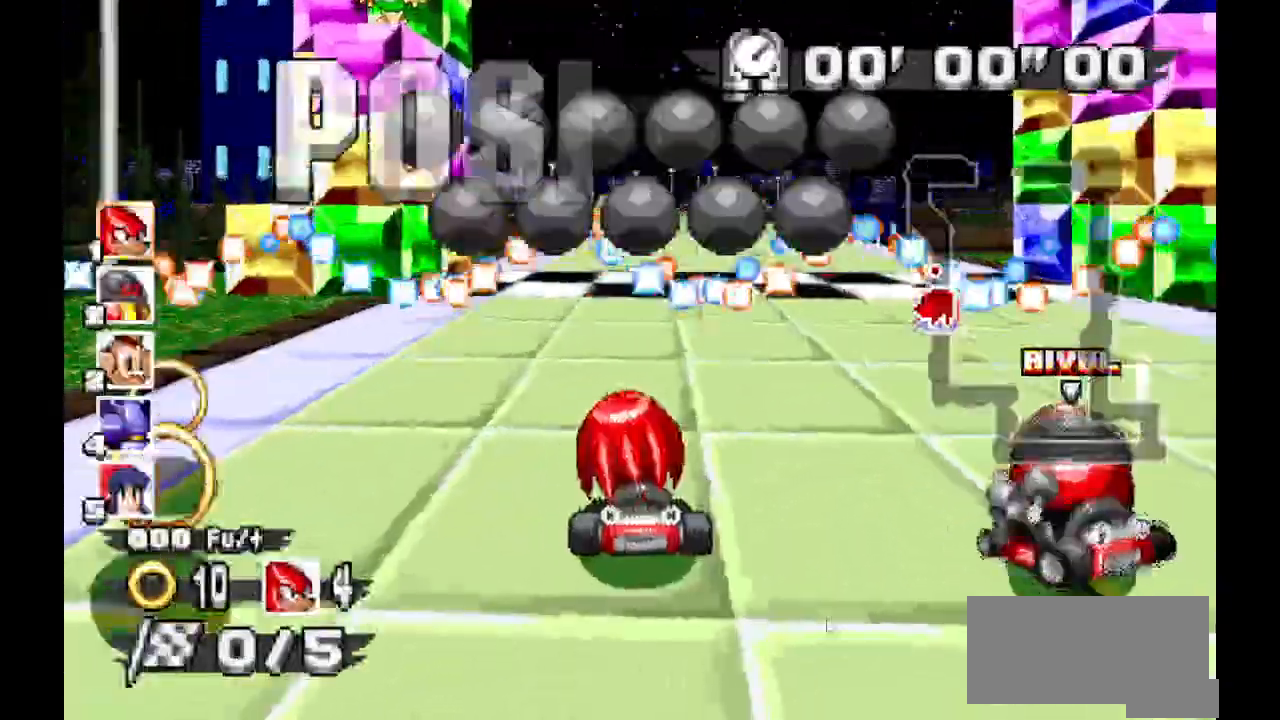
{"buttons": ["A"], "events": [[333, "A", "down"]]}
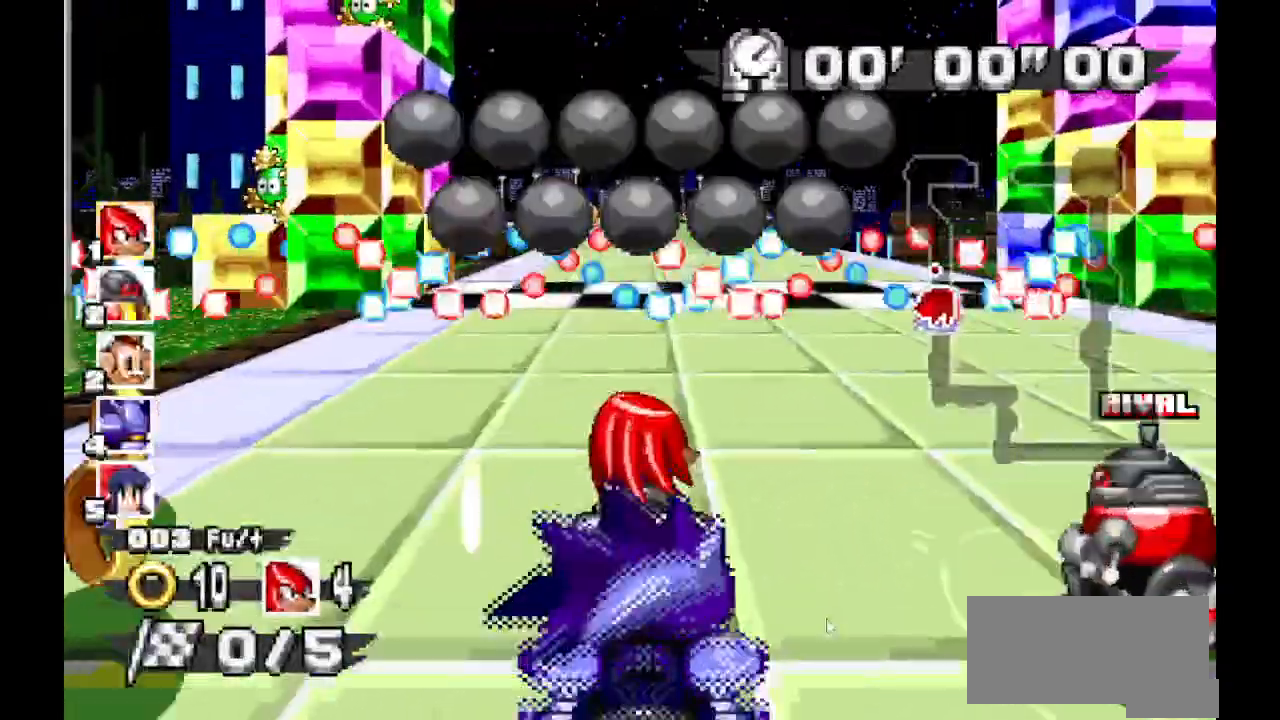
{"buttons": [], "events": [[133, "A", "up"]]}
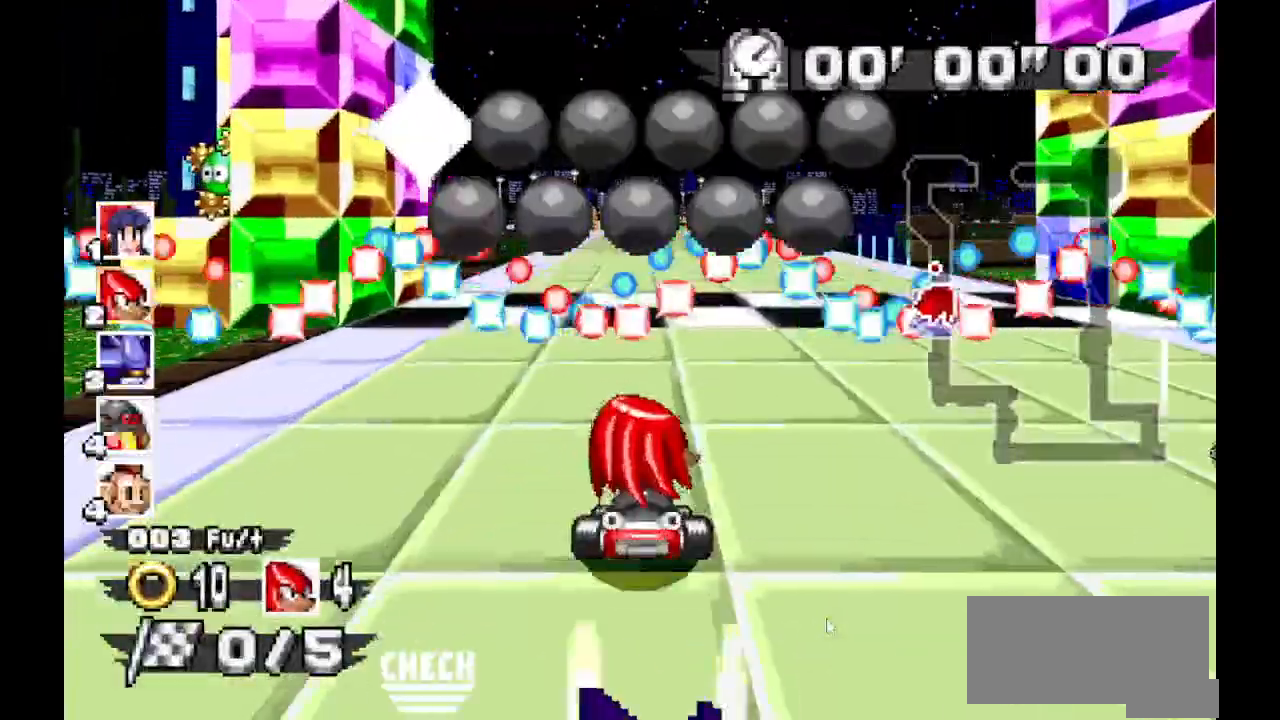
{"buttons": [], "events": [[167, "A", "down"], [367, "A", "up"]]}
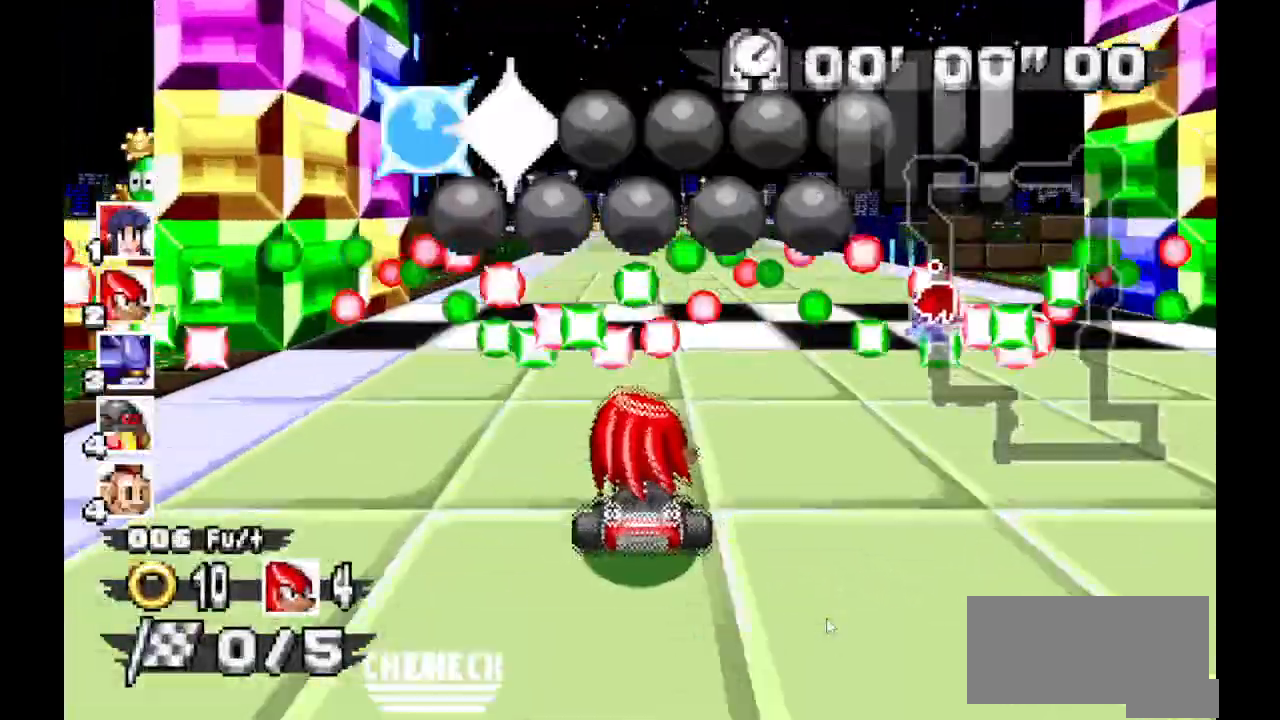
{"buttons": [], "events": [[167, "A", "down"], [333, "A", "up"]]}
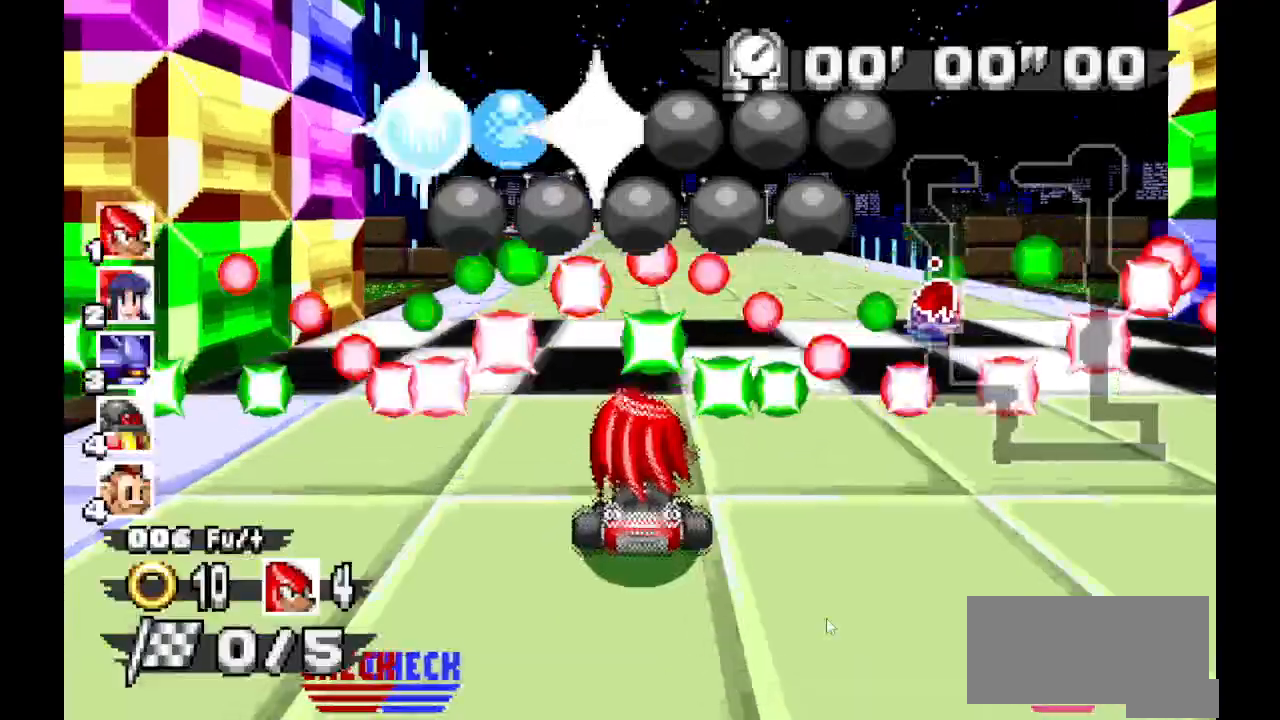
{"buttons": ["A"], "events": [[200, "A", "down"], [267, "A", "up"], [467, "A", "down"]]}
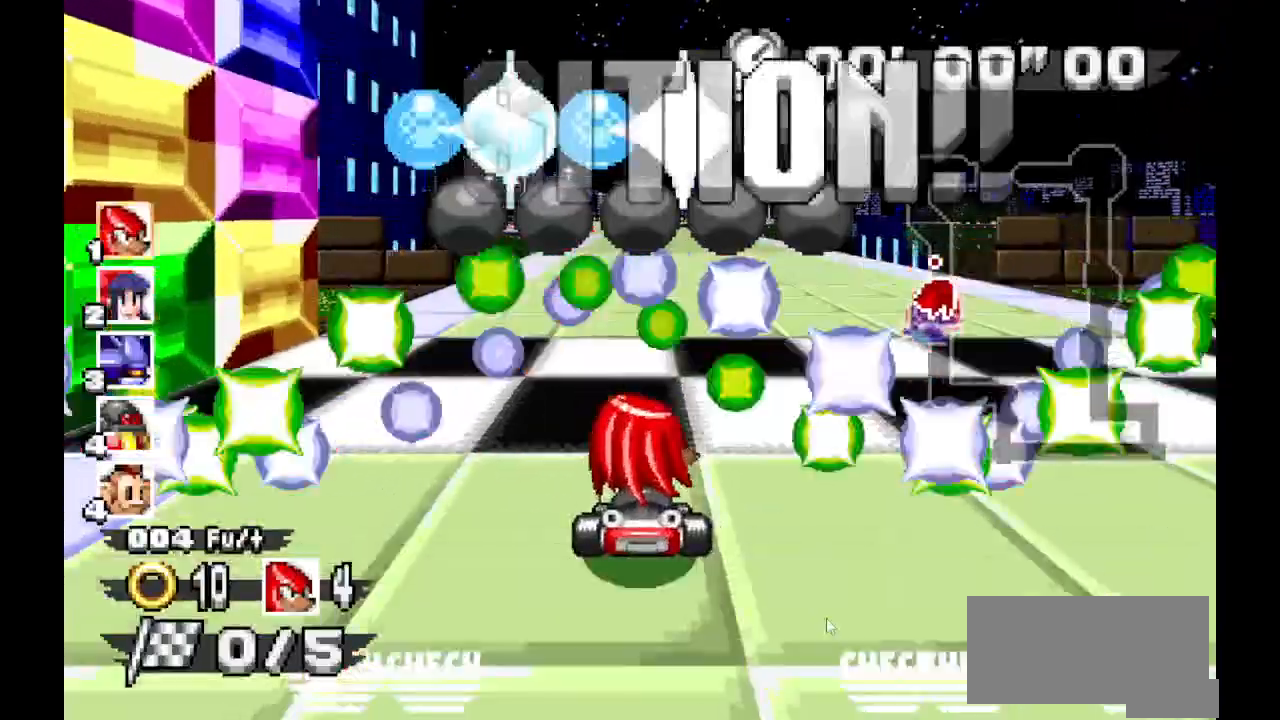
{"buttons": ["A"], "events": []}
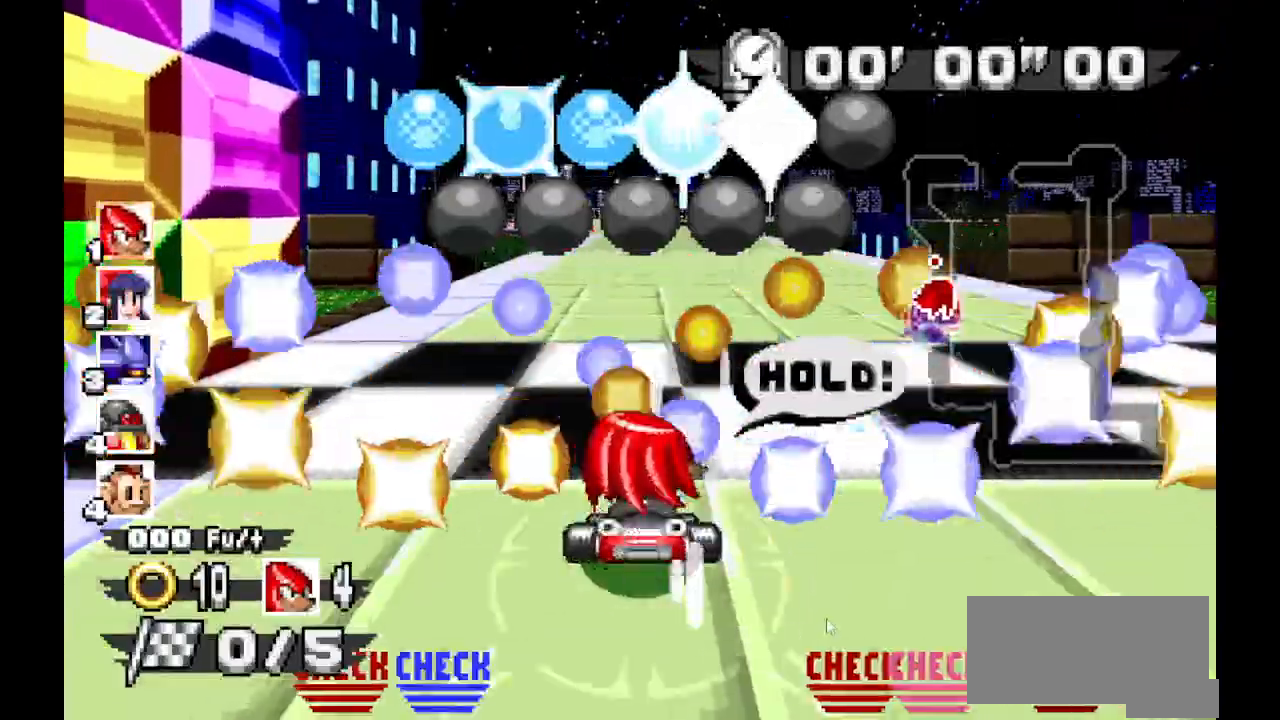
{"buttons": ["A"], "events": []}
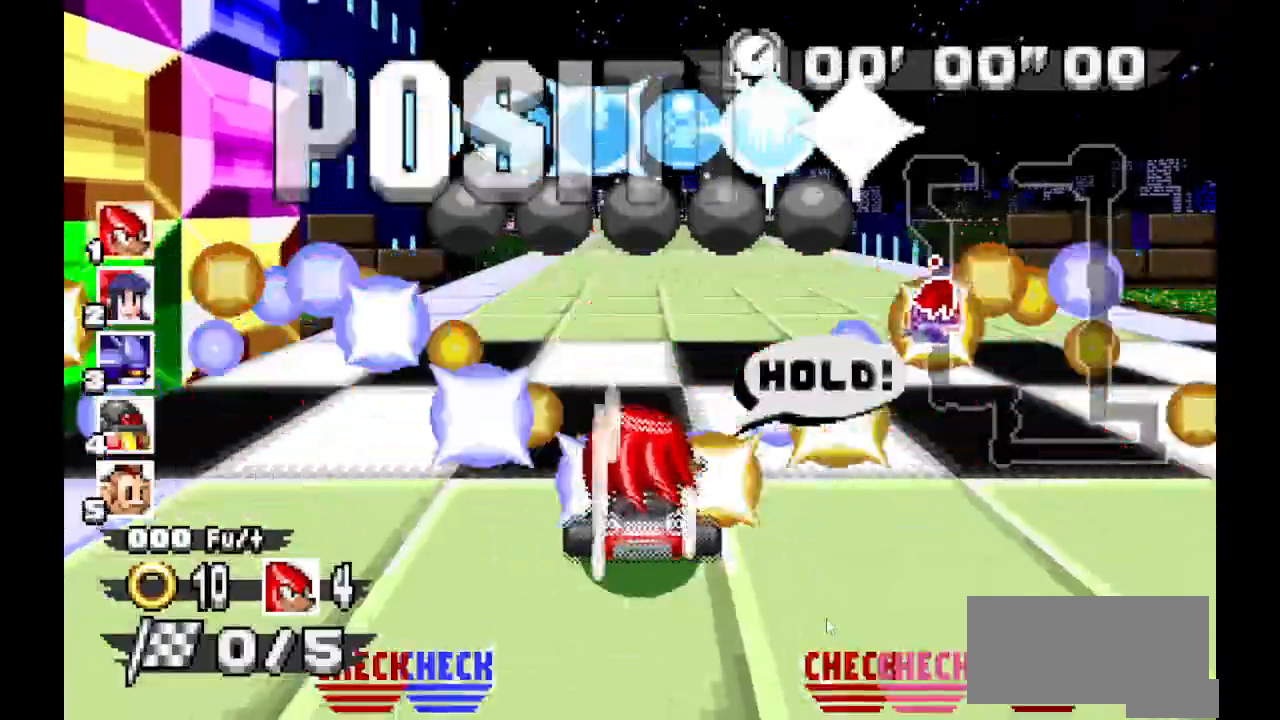
{"buttons": ["A"], "events": []}
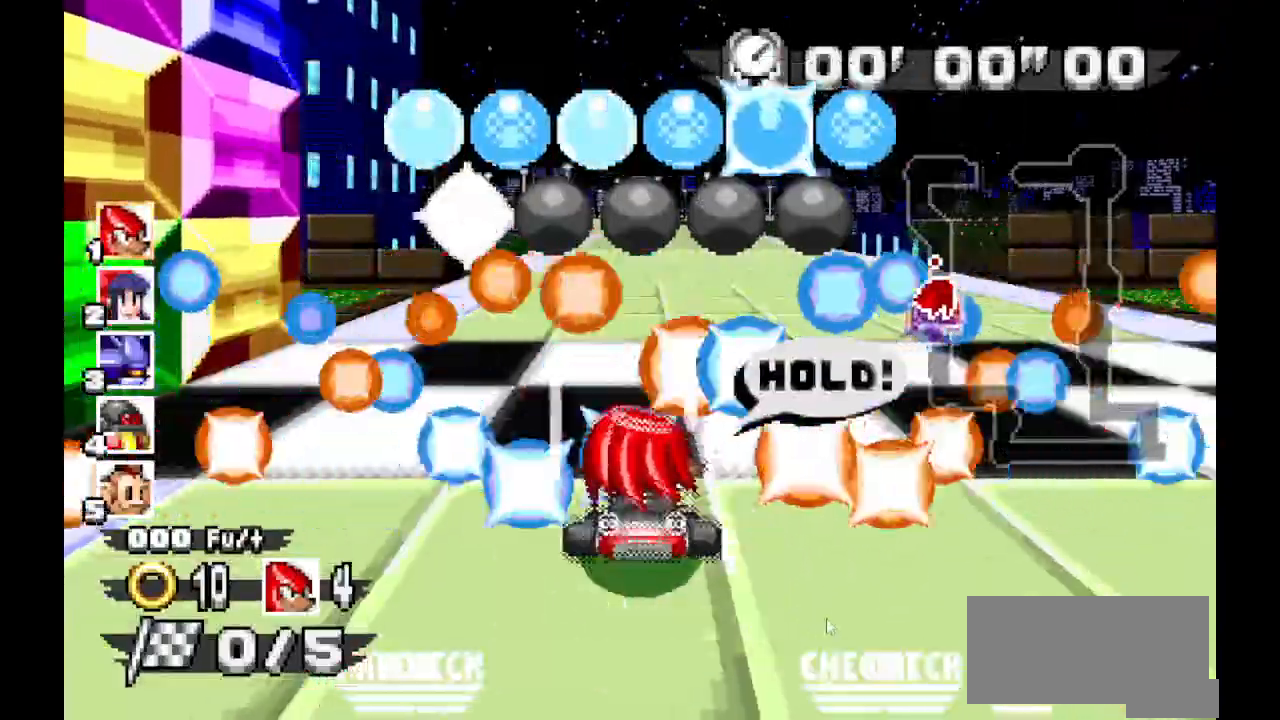
{"buttons": ["A"], "events": []}
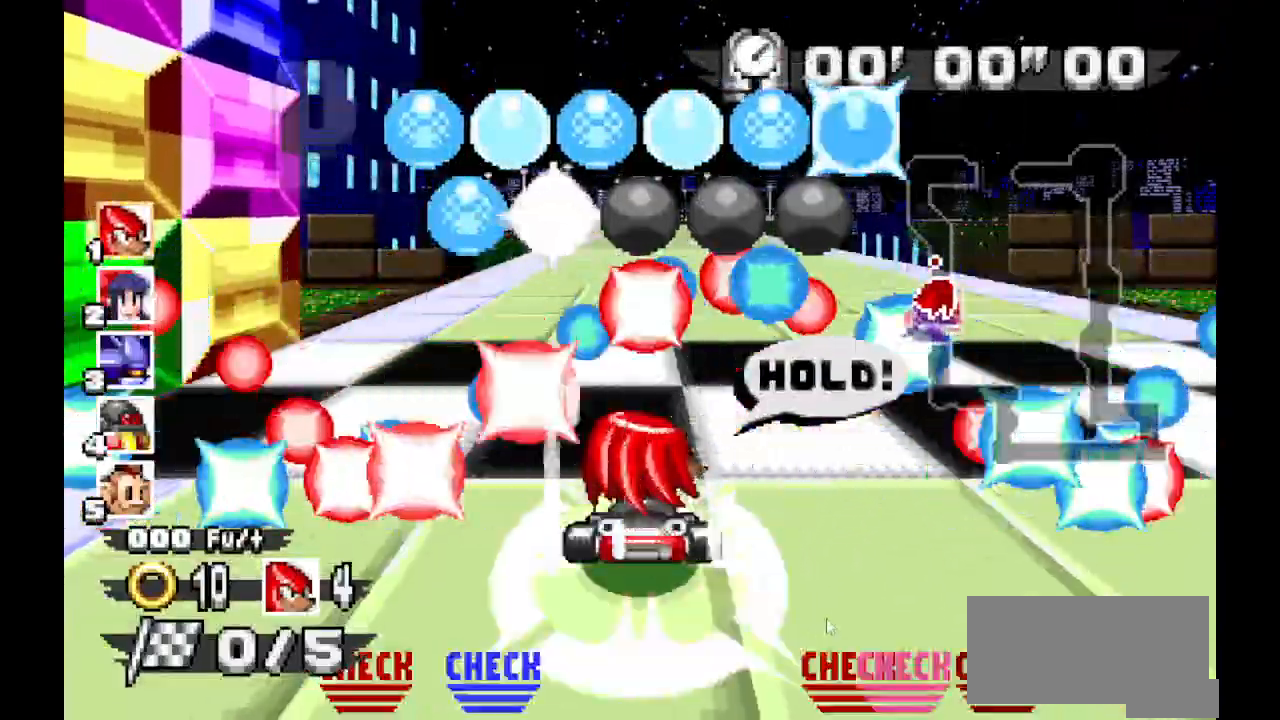
{"buttons": ["A"], "events": []}
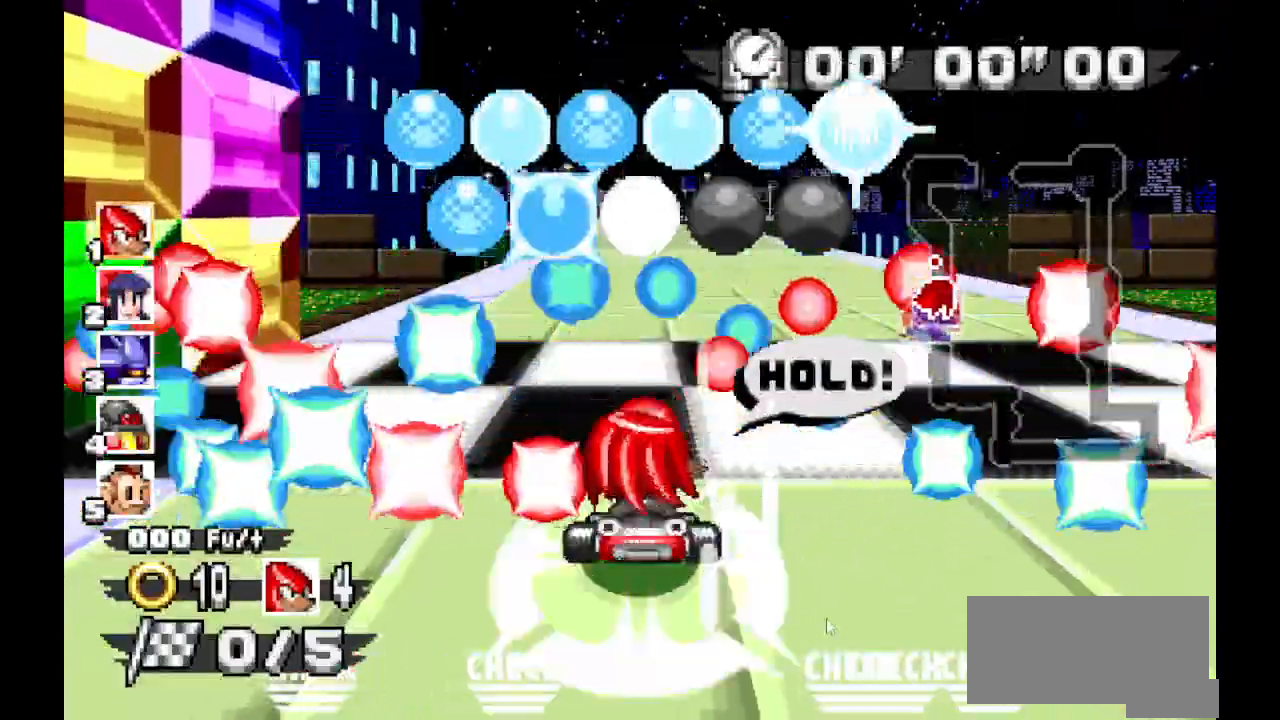
{"buttons": ["A"], "events": []}
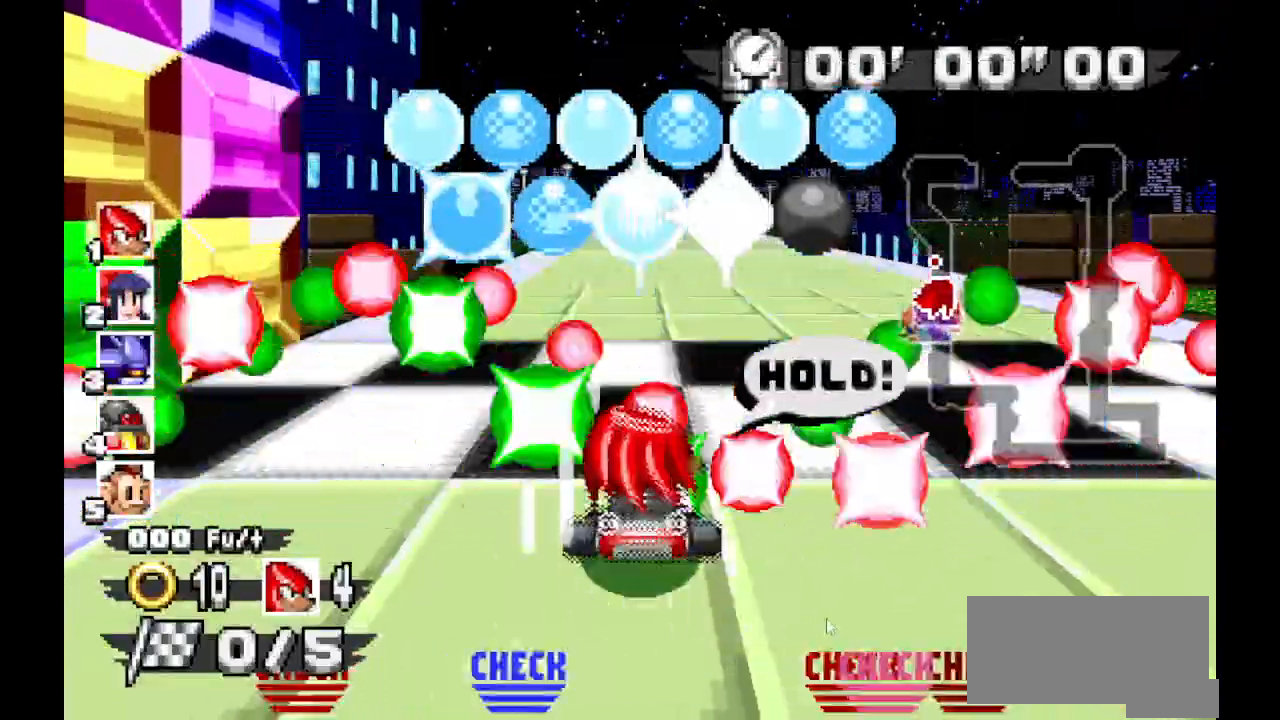
{"buttons": ["A"], "events": []}
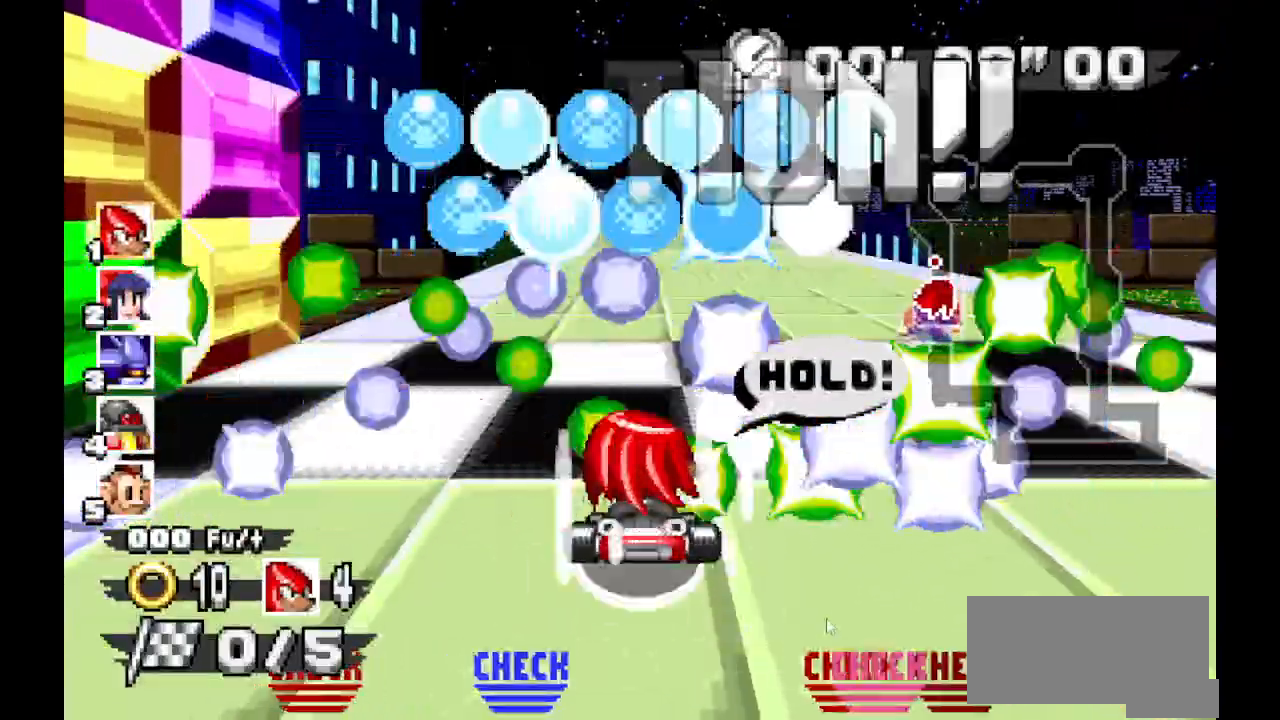
{"buttons": ["A"], "events": []}
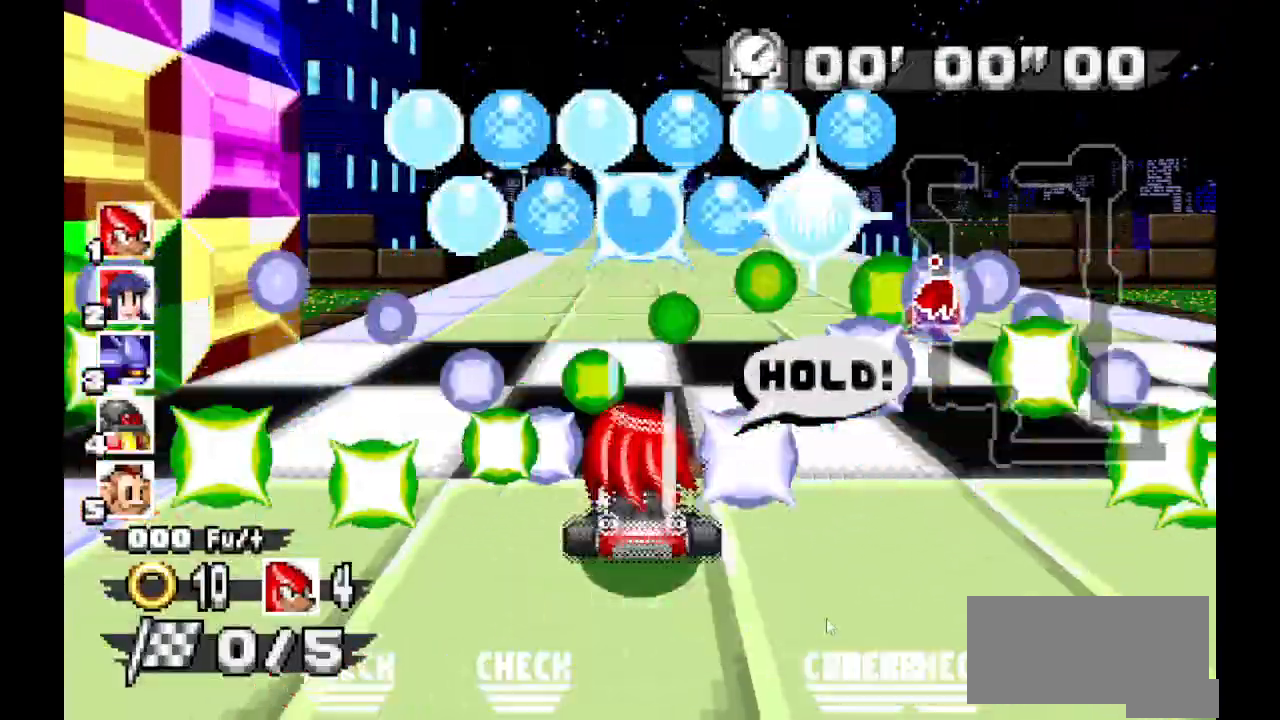
{"buttons": ["A"], "events": []}
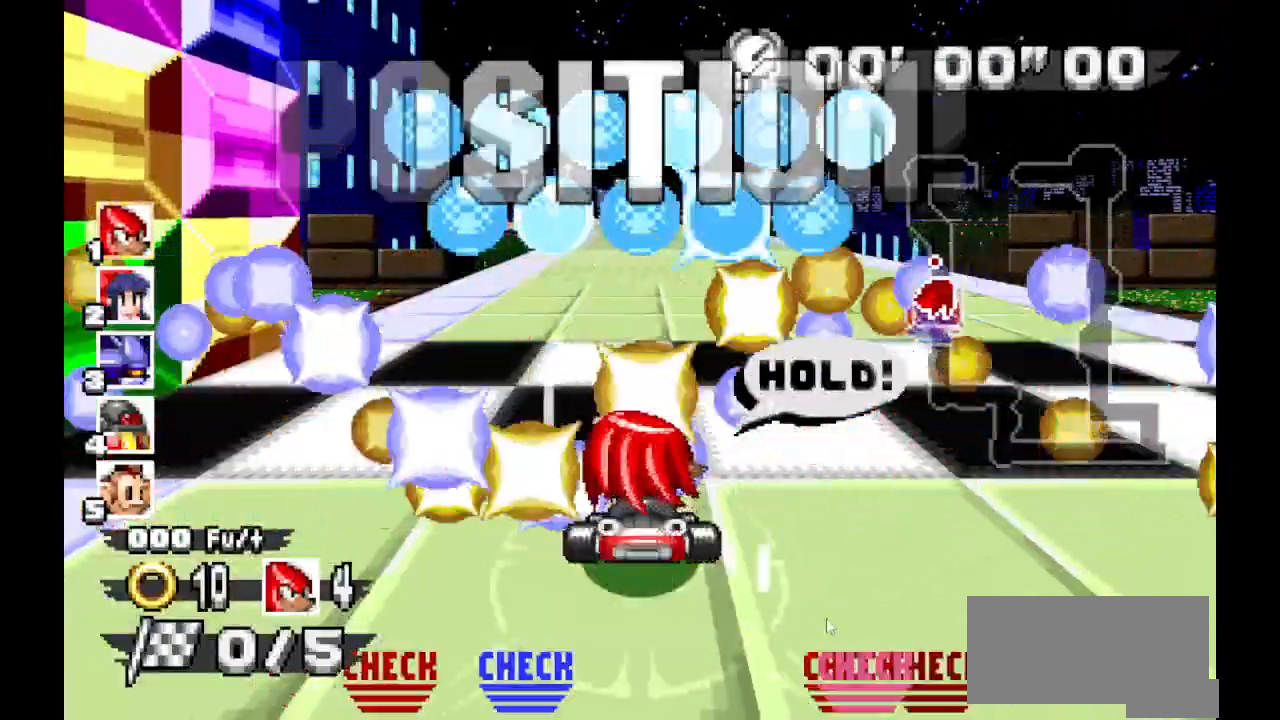
{"buttons": ["A"], "events": []}
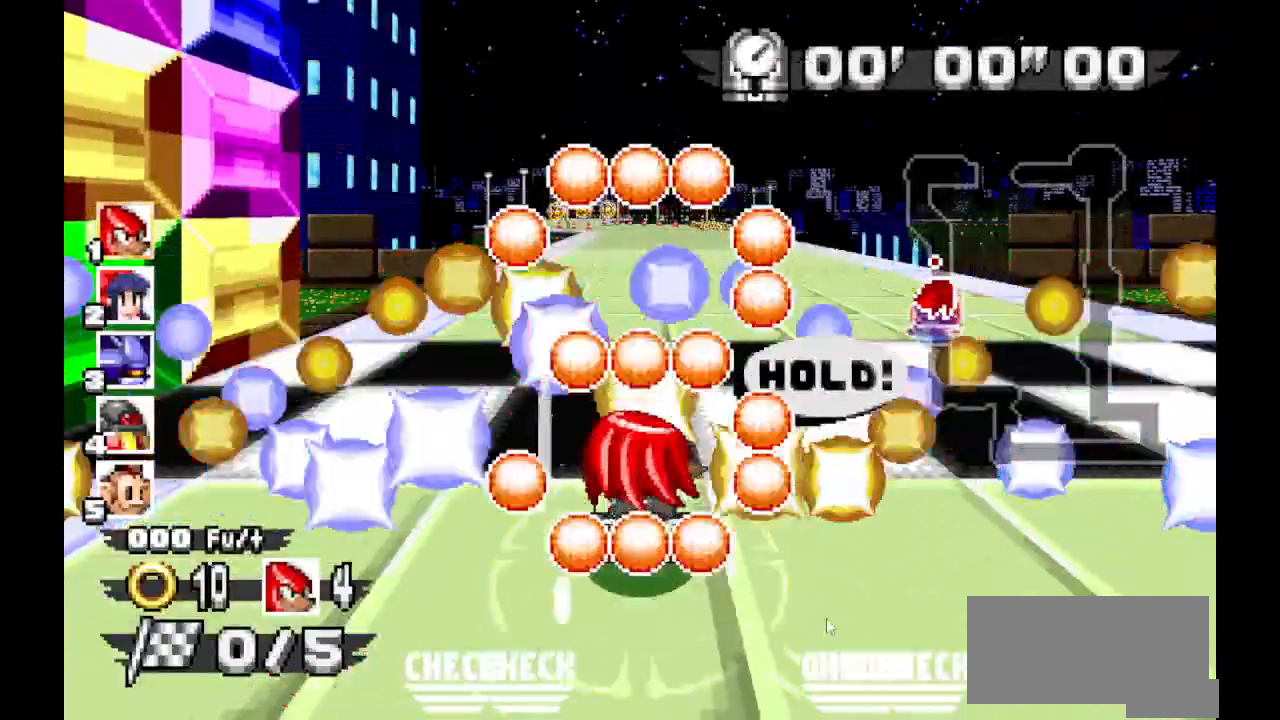
{"buttons": ["A"], "events": []}
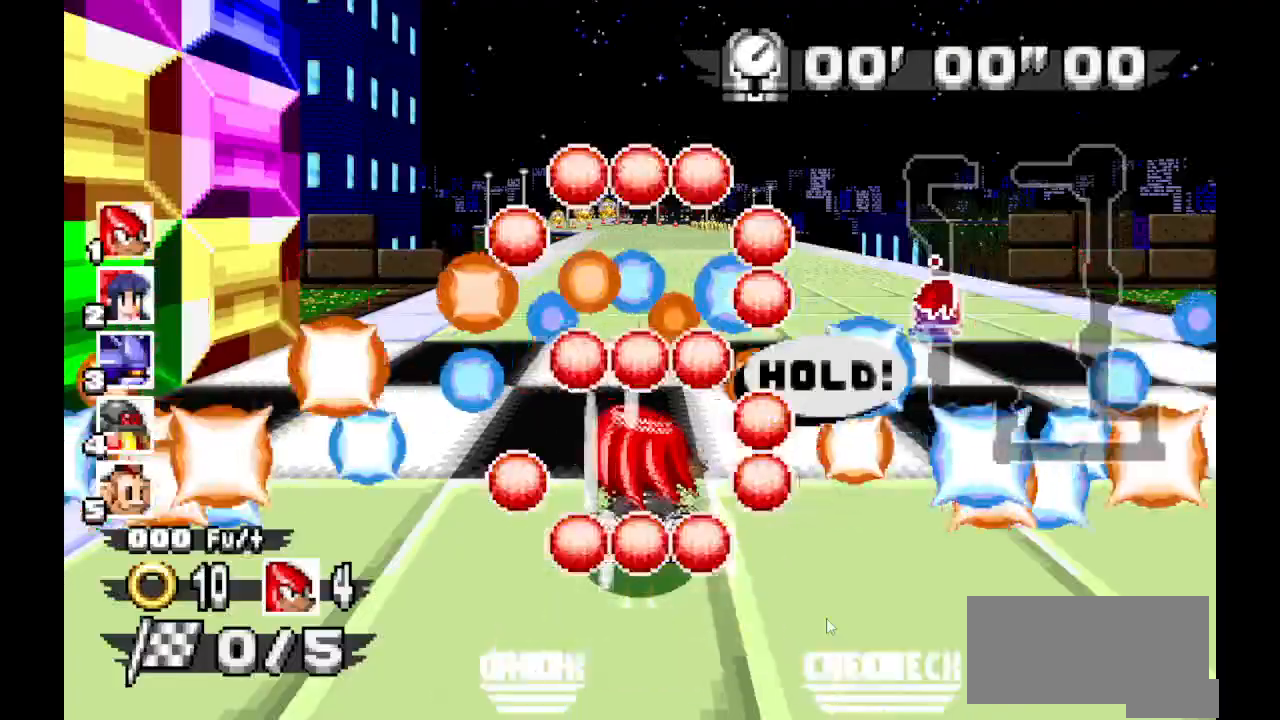
{"buttons": ["A"], "events": []}
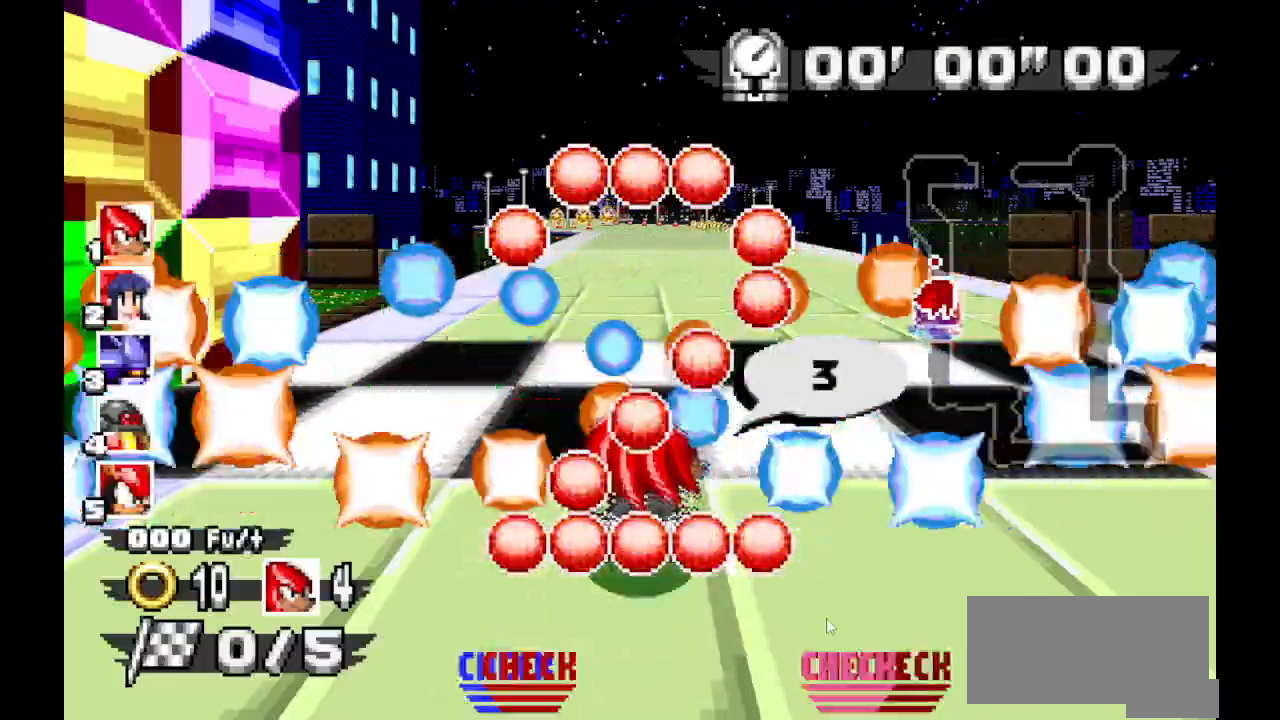
{"buttons": ["A"], "events": []}
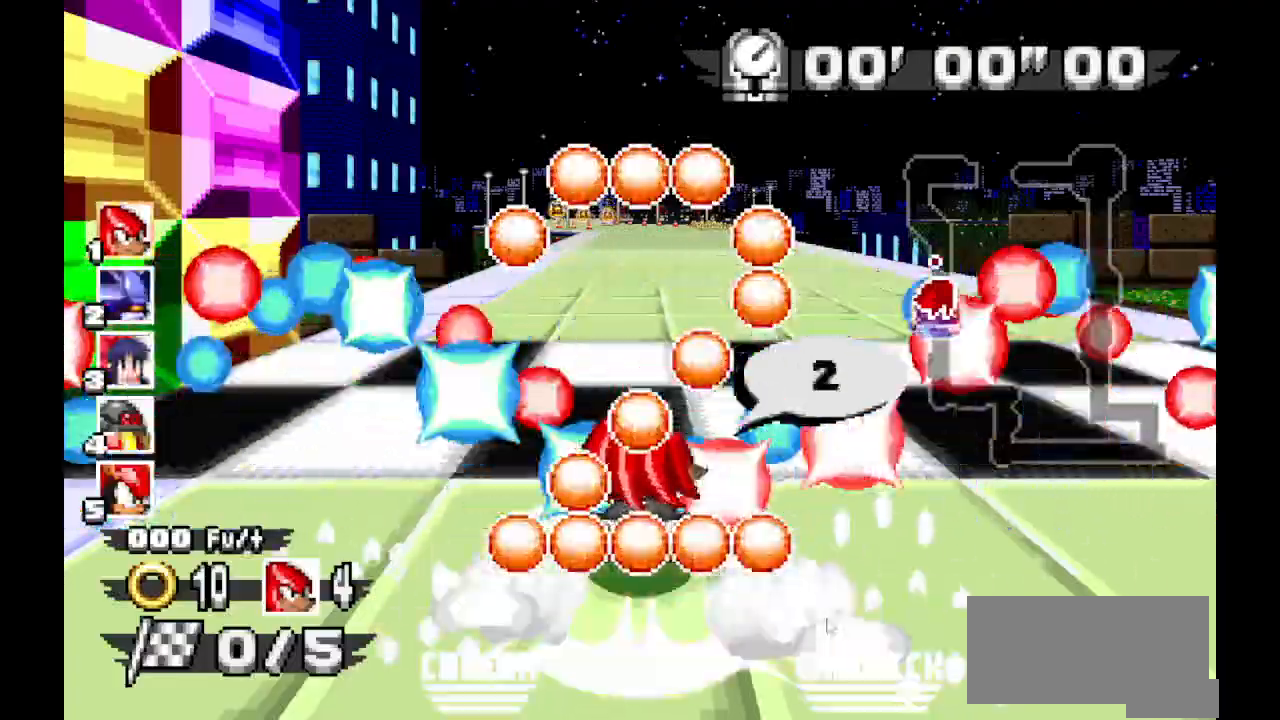
{"buttons": ["A"], "events": []}
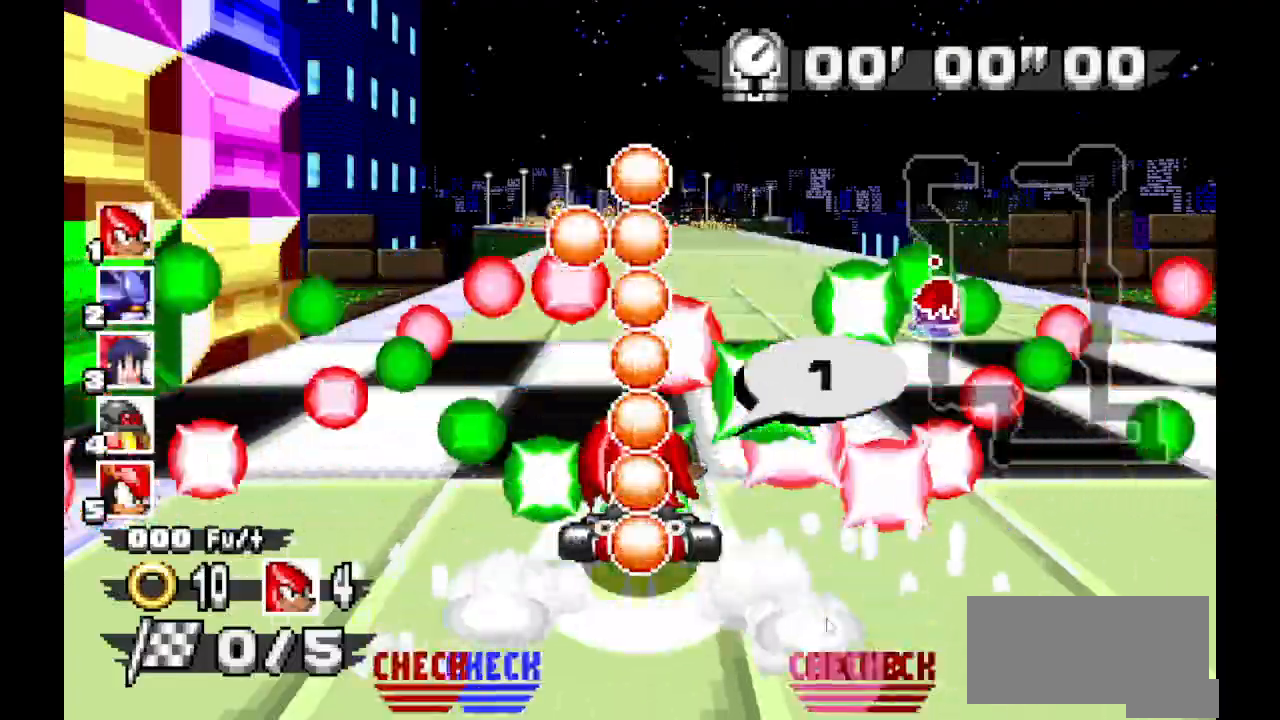
{"buttons": ["A"], "events": []}
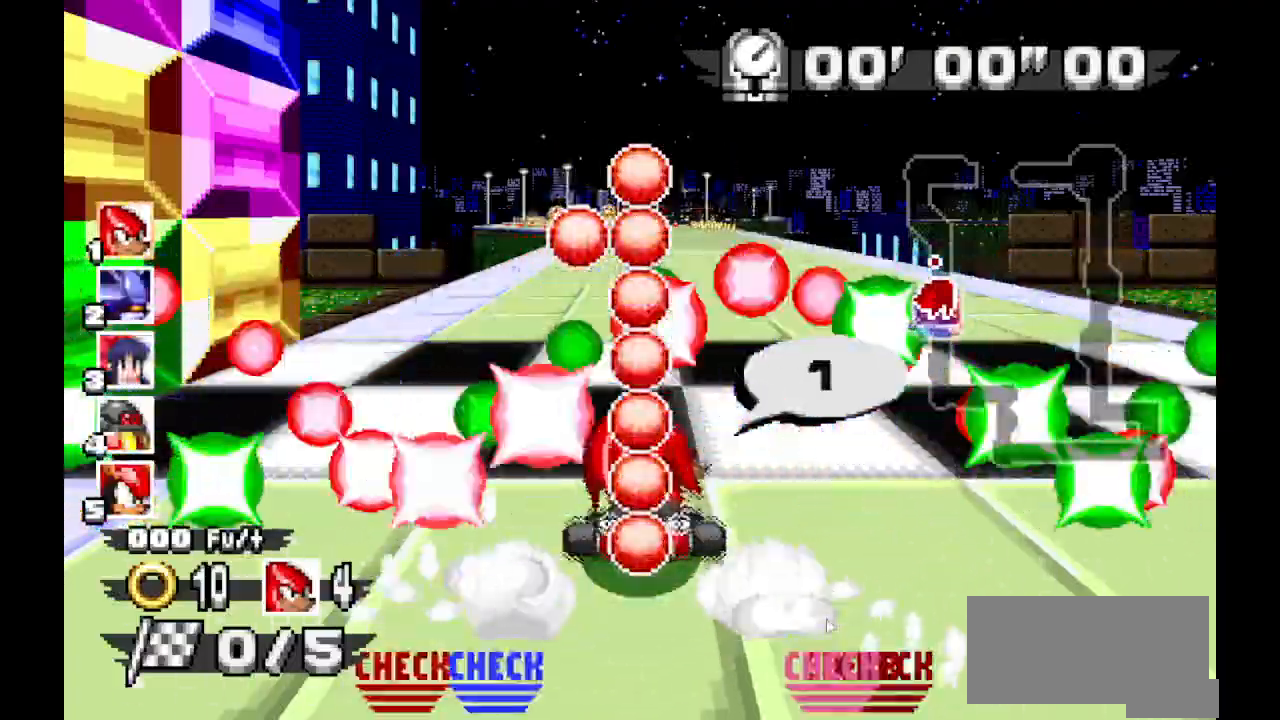
{"buttons": ["A"], "events": []}
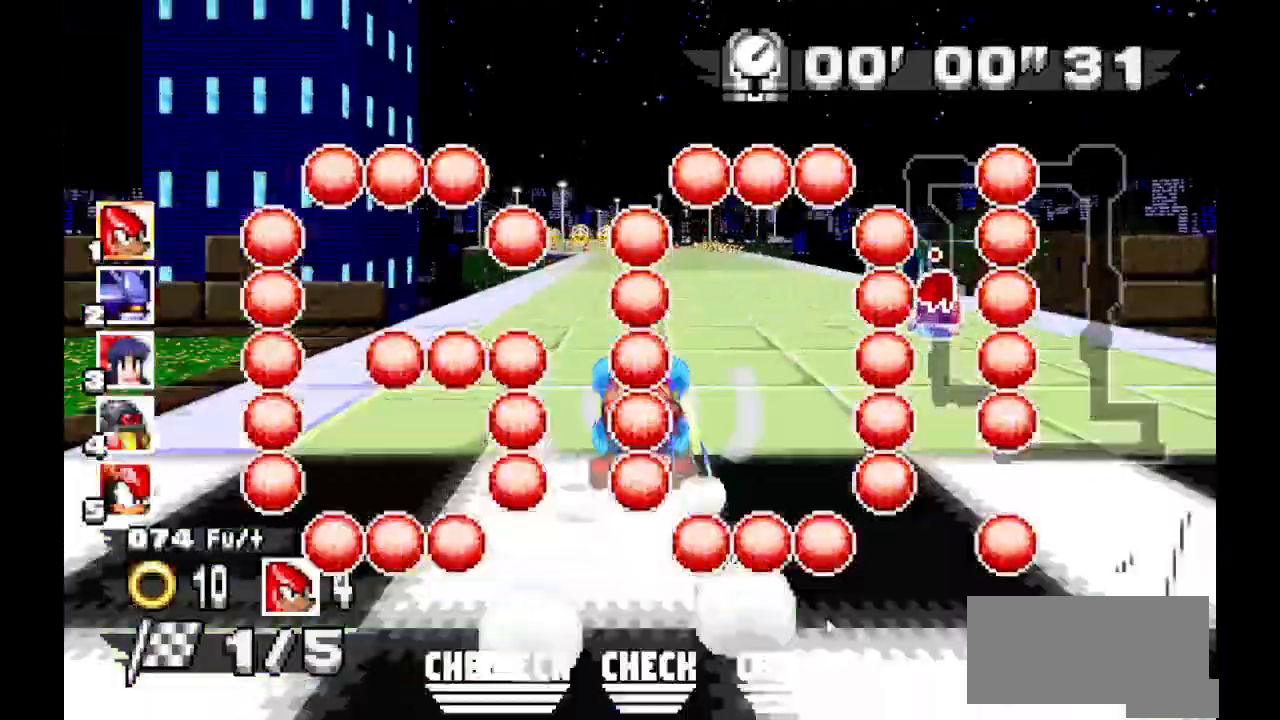
{"buttons": ["A"], "events": []}
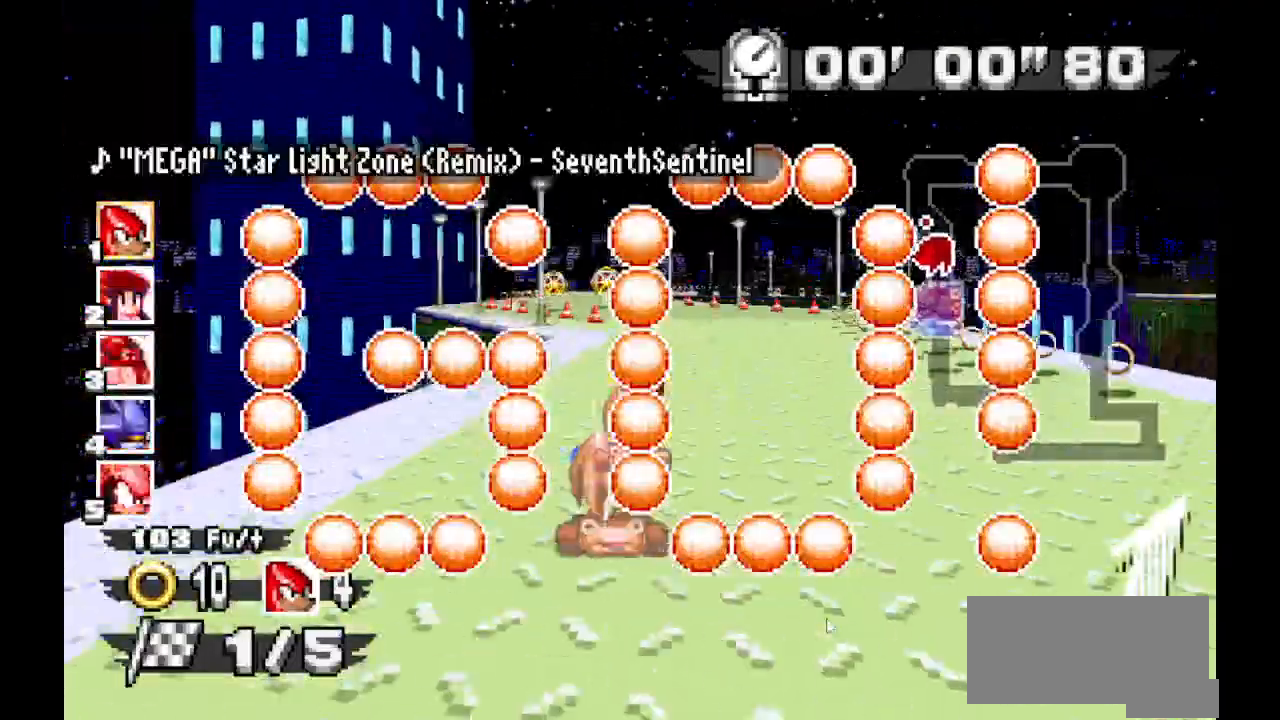
{"buttons": ["A"], "events": []}
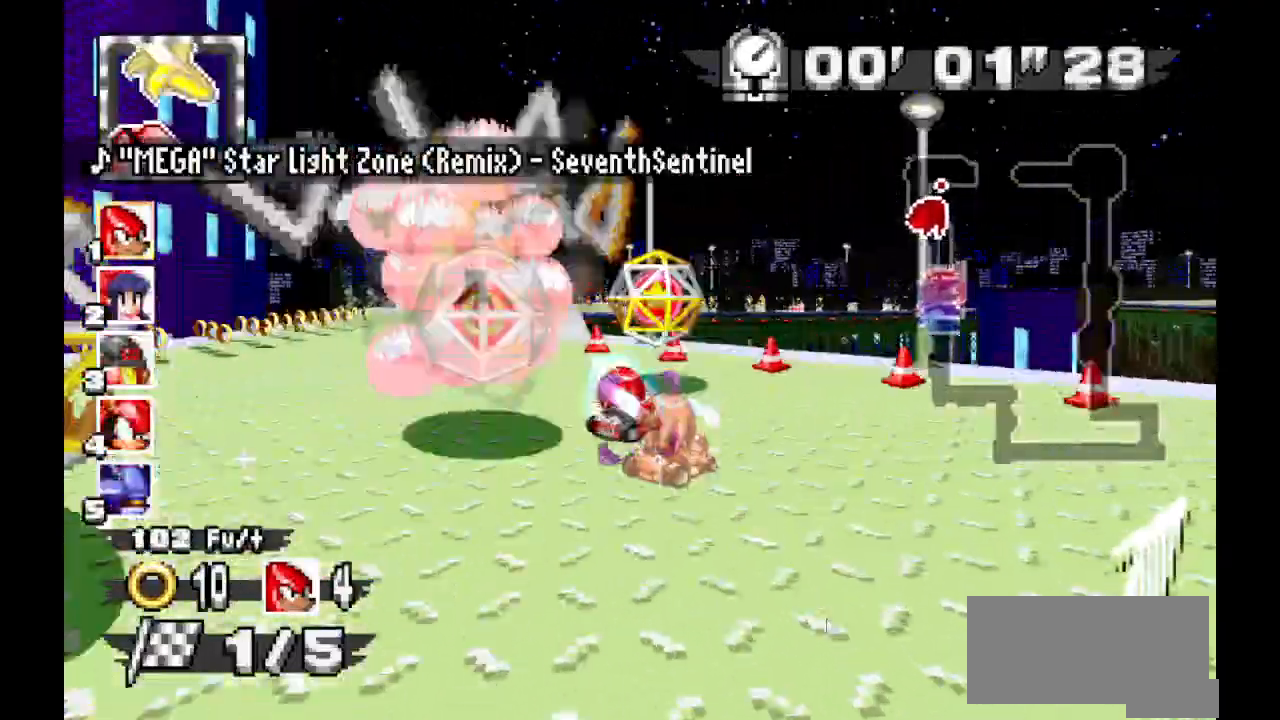
{"buttons": [], "events": [[267, "A", "up"]]}
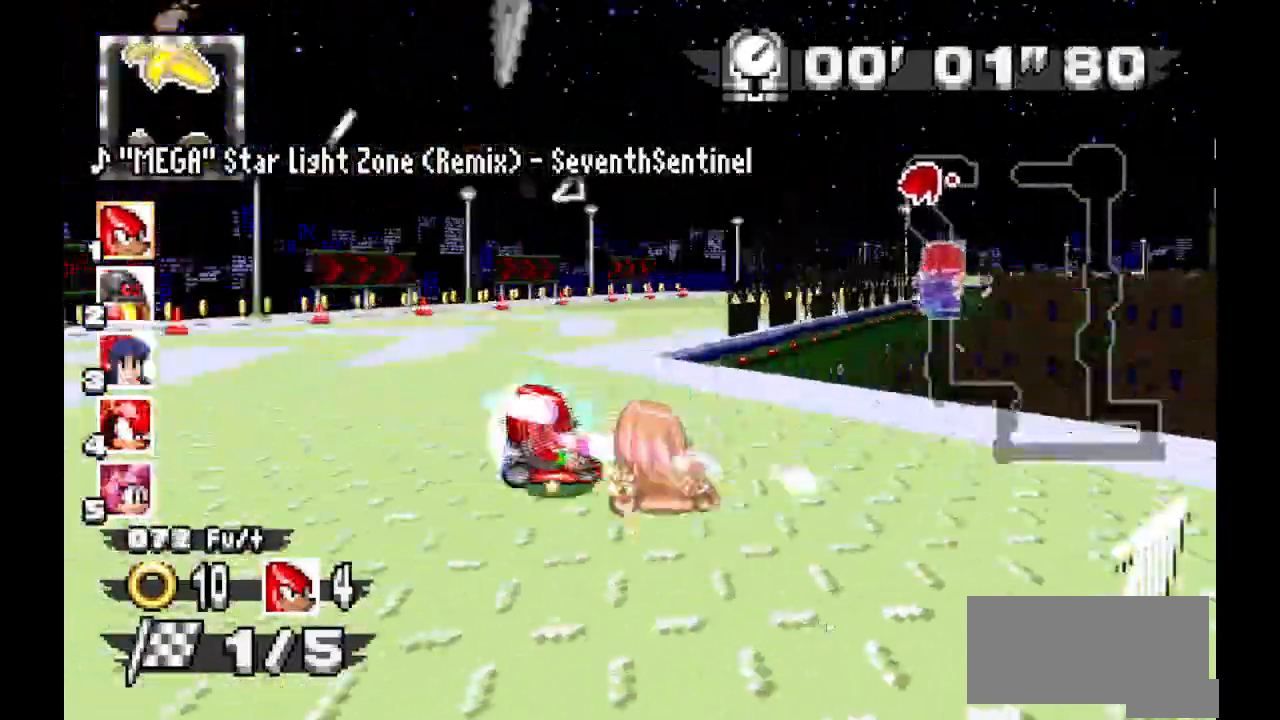
{"buttons": ["A"], "events": [[233, "A", "down"]]}